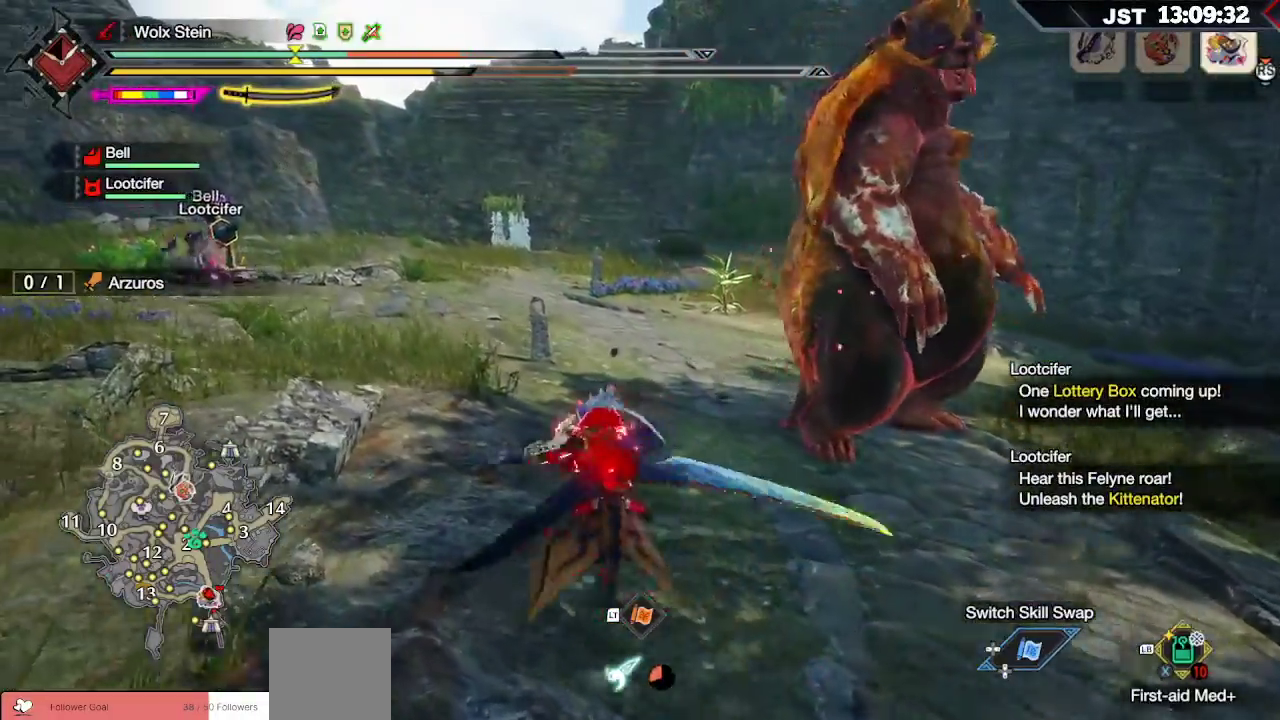
Gameplay with a controller (Xbox layout); each line is a JSON object with the inputs held at the frame after it. "events" lists button and stick changes between this image and that frame as [ms after this image, input, new state], when the widget could be followed in between.
{"buttons": ["R1"], "left_stick": "up-left", "right_stick": "center", "events": []}
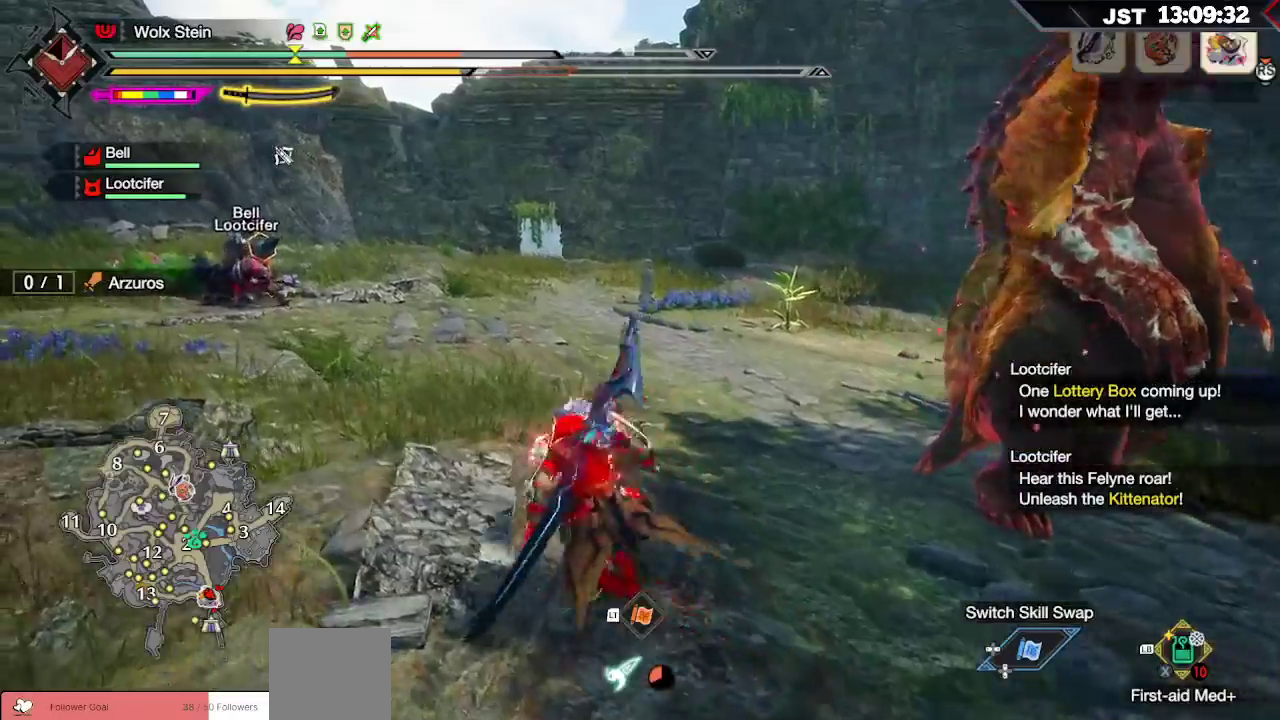
{"buttons": ["R1"], "left_stick": "up-left", "right_stick": "center", "events": [[233, "X", "down"], [333, "X", "up"]]}
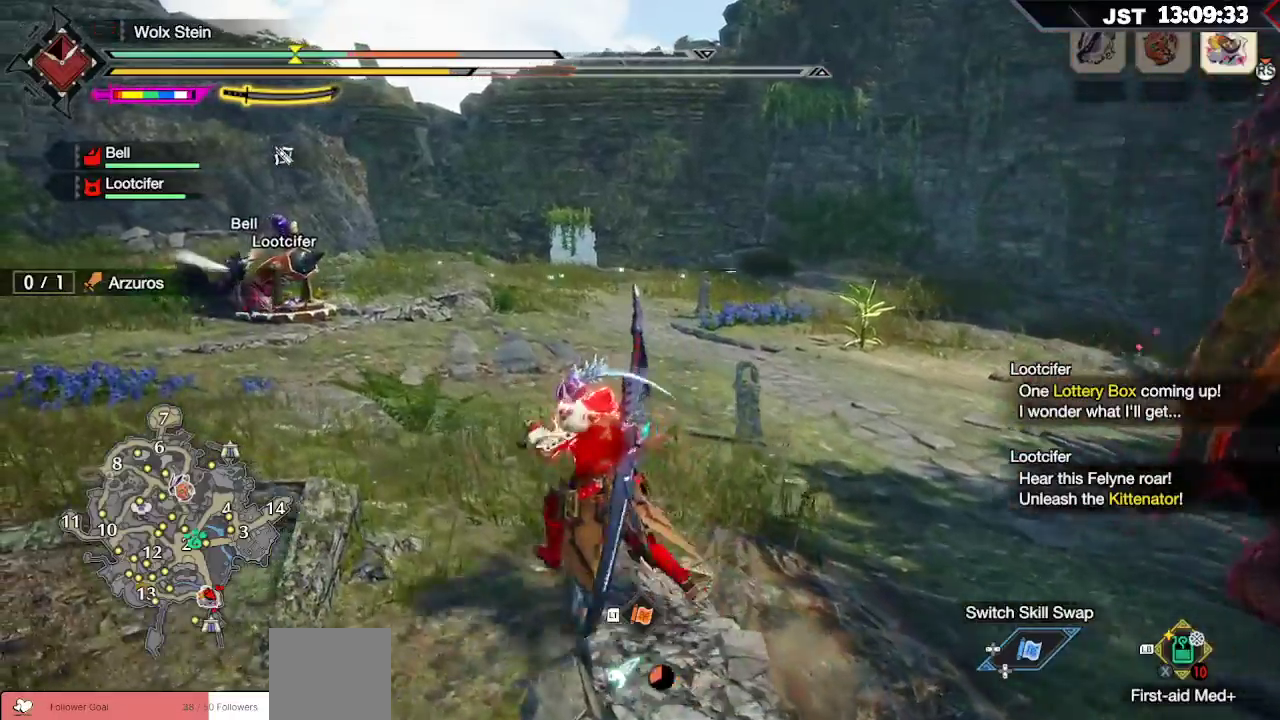
{"buttons": ["R1"], "left_stick": "up-left", "right_stick": "right", "events": [[417, "right_stick", "right"]]}
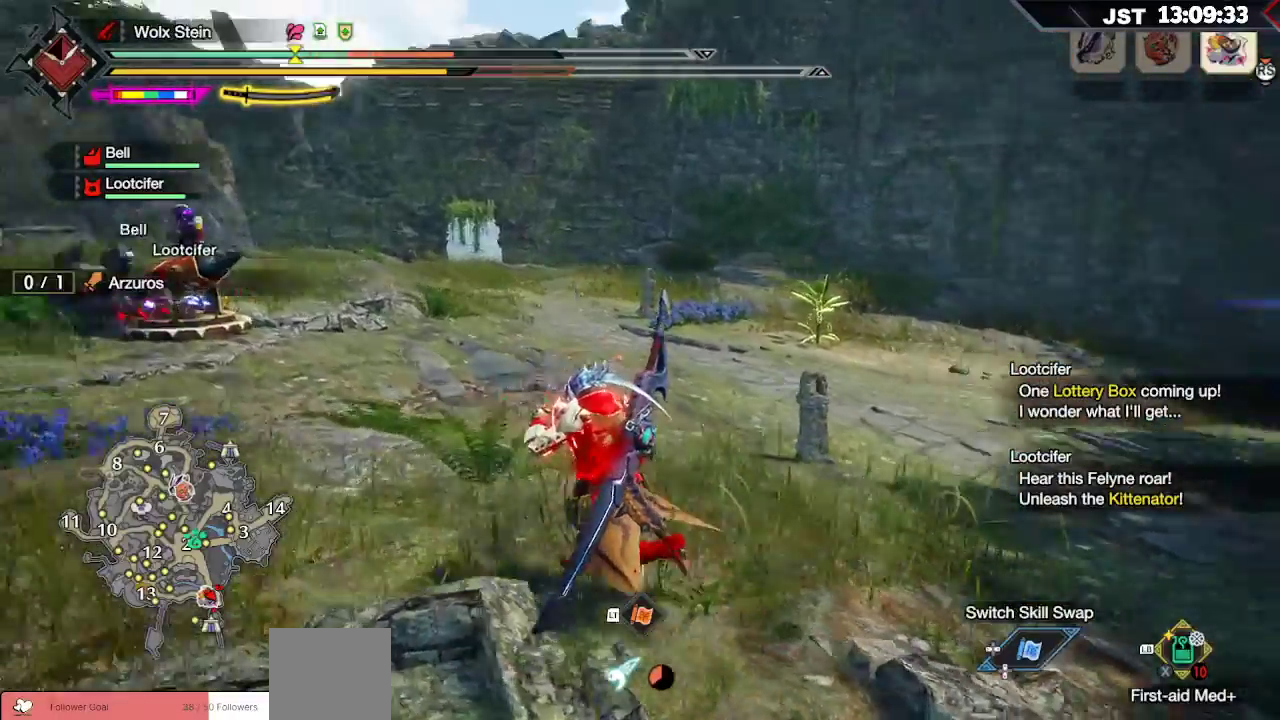
{"buttons": ["R1"], "left_stick": "up-left", "right_stick": "center", "events": [[217, "right_stick", "center"]]}
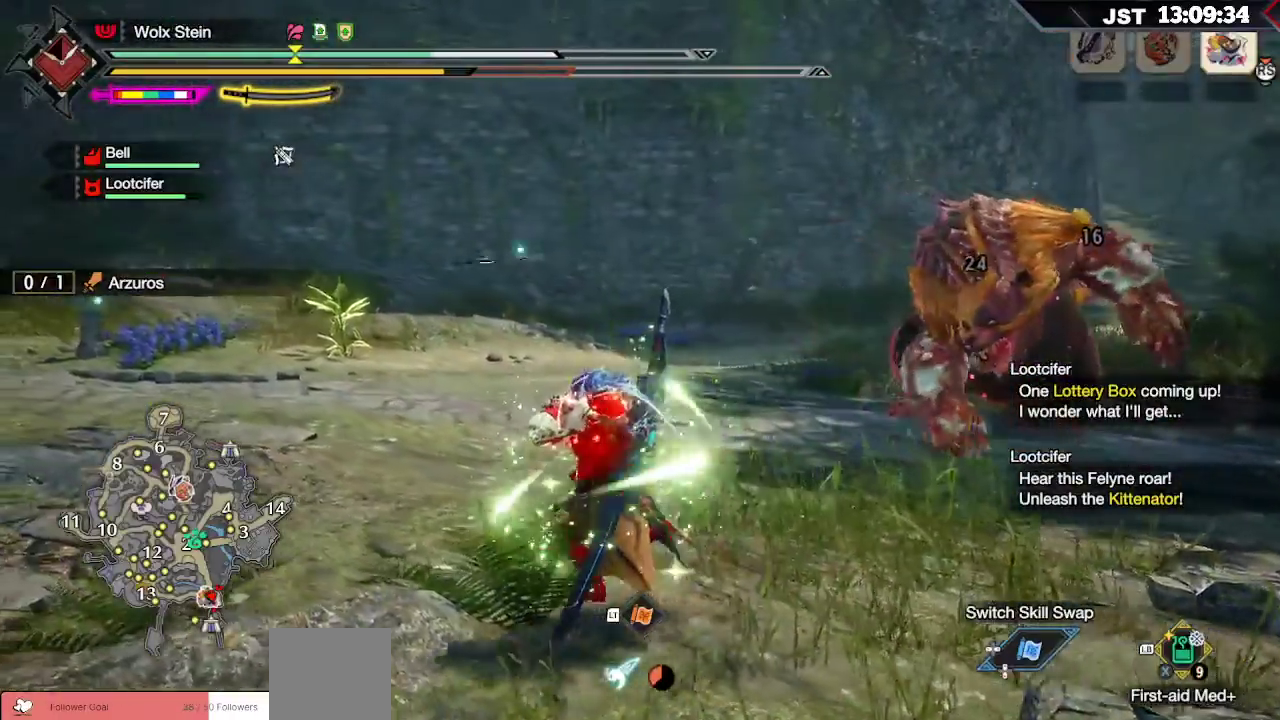
{"buttons": ["R1"], "left_stick": "left", "right_stick": "right", "events": [[167, "left_stick", "left"], [267, "right_stick", "right"]]}
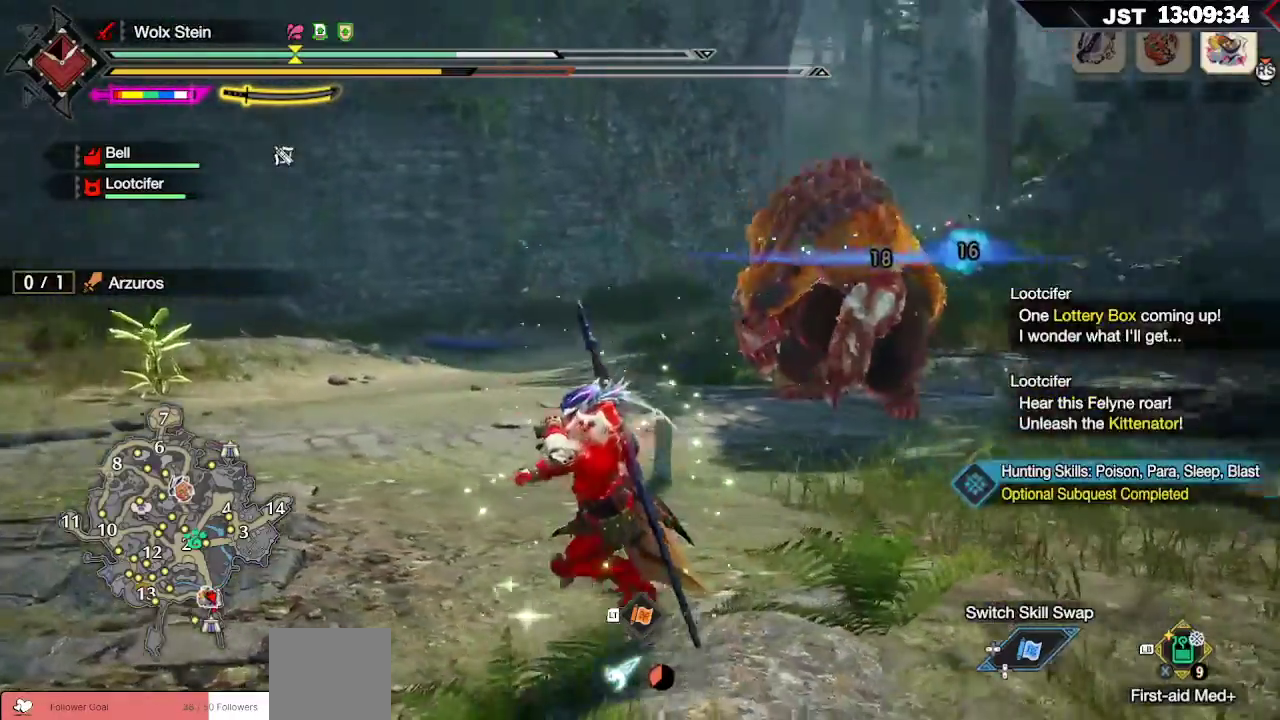
{"buttons": ["R1"], "left_stick": "down-left", "right_stick": "right", "events": [[50, "right_stick", "center"], [217, "left_stick", "down-left"], [333, "right_stick", "right"]]}
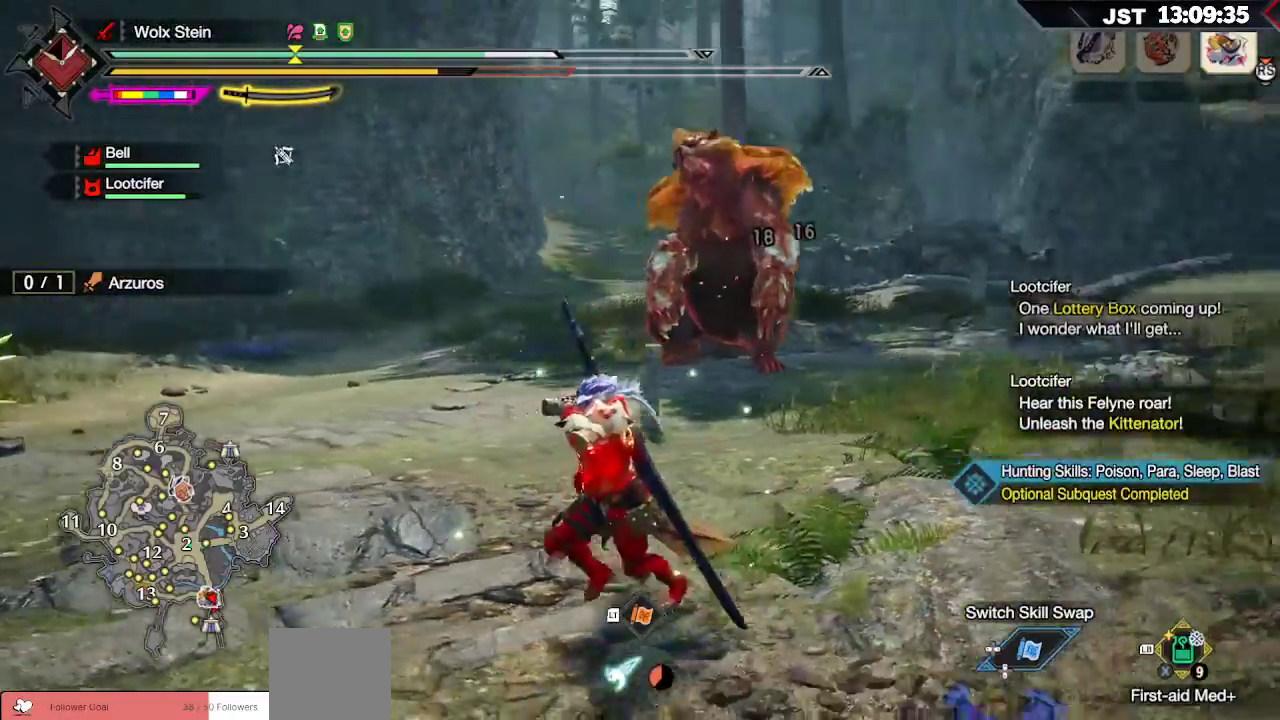
{"buttons": ["R1"], "left_stick": "up-left", "right_stick": "center", "events": [[83, "right_stick", "center"], [367, "left_stick", "left"], [467, "left_stick", "up-left"]]}
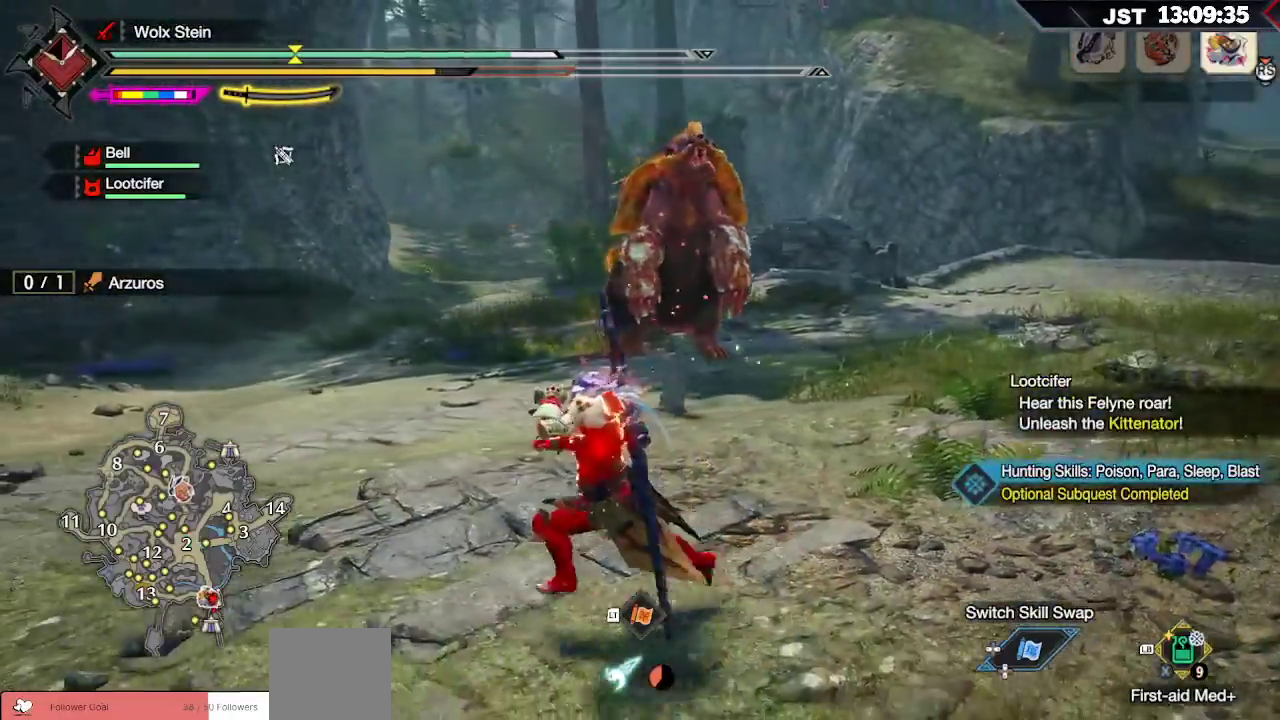
{"buttons": ["R1"], "left_stick": "up", "right_stick": "center", "events": [[33, "right_stick", "down-right"], [100, "left_stick", "up"], [217, "right_stick", "center"]]}
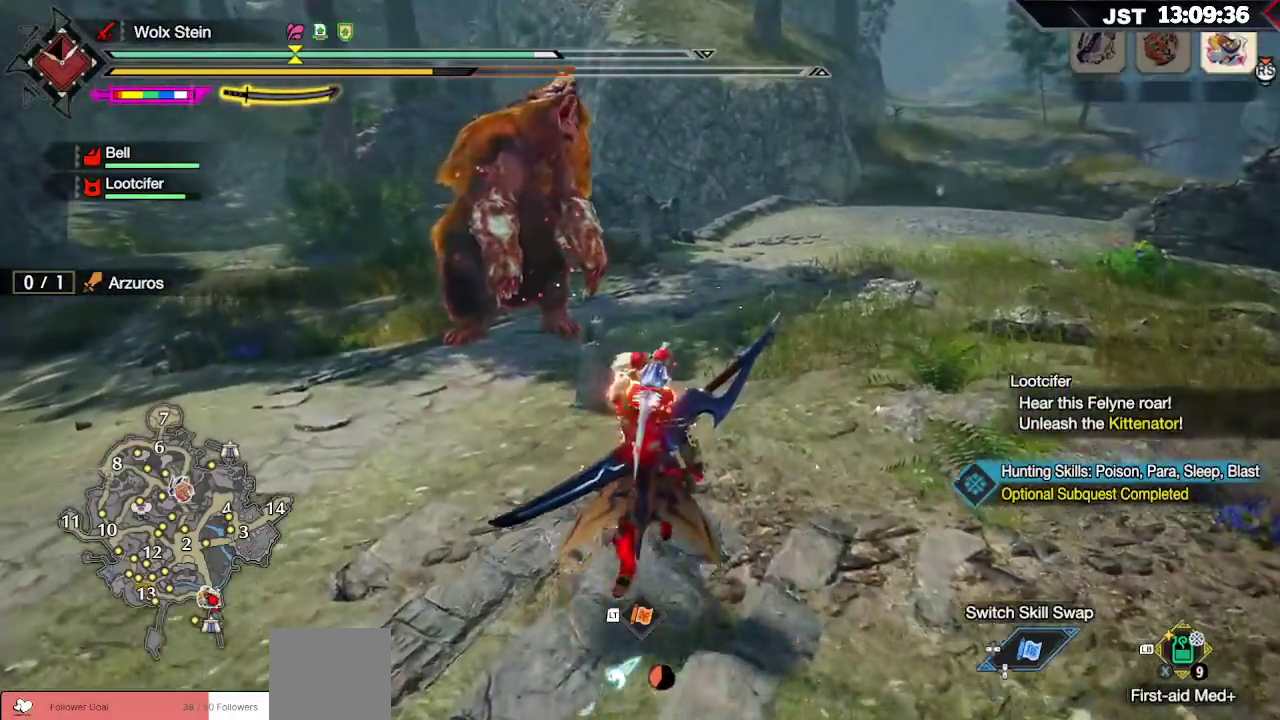
{"buttons": [], "left_stick": "up", "right_stick": "center", "events": [[233, "right_stick", "down-left"], [317, "R1", "up"], [417, "right_stick", "center"]]}
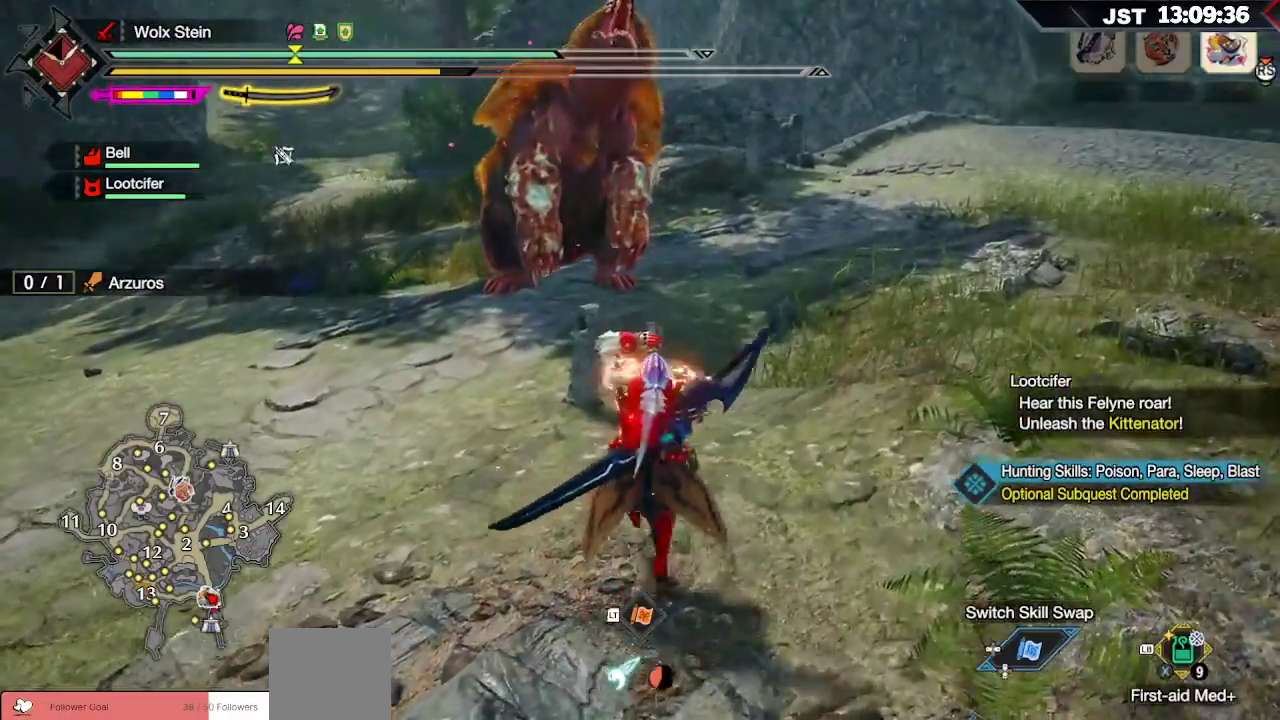
{"buttons": [], "left_stick": "center", "right_stick": "center", "events": [[233, "left_stick", "center"]]}
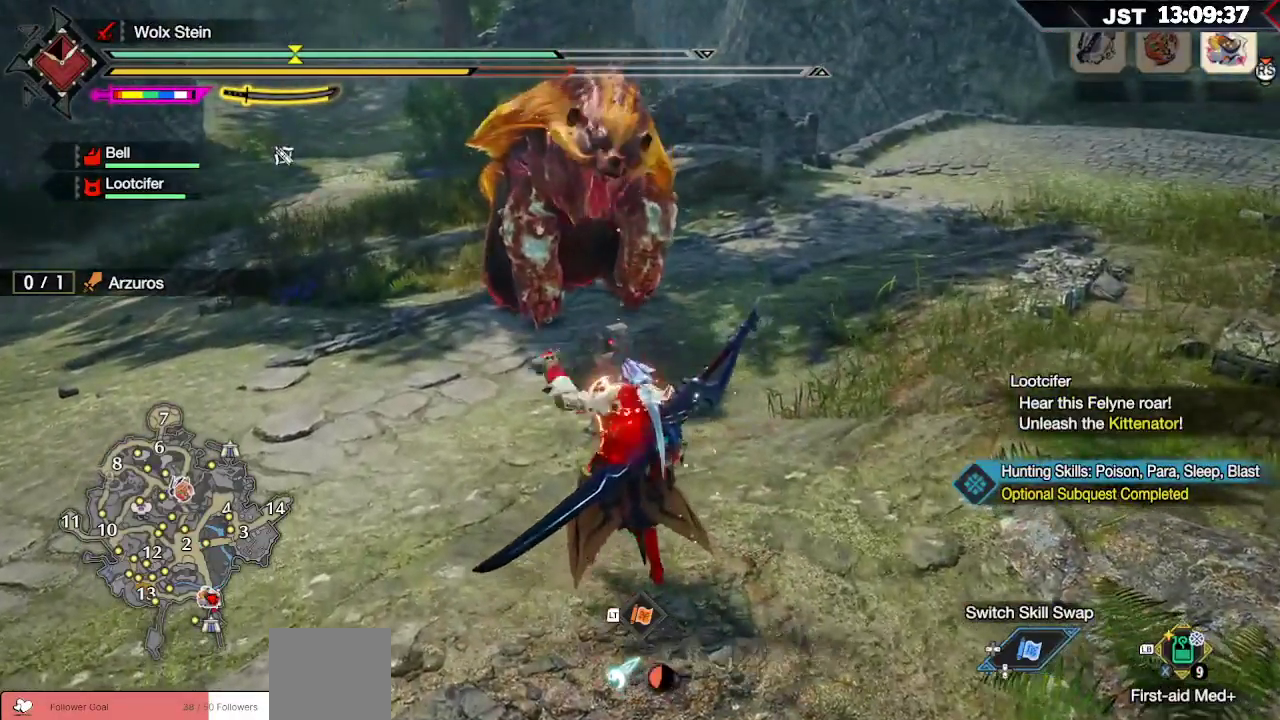
{"buttons": [], "left_stick": "center", "right_stick": "center", "events": []}
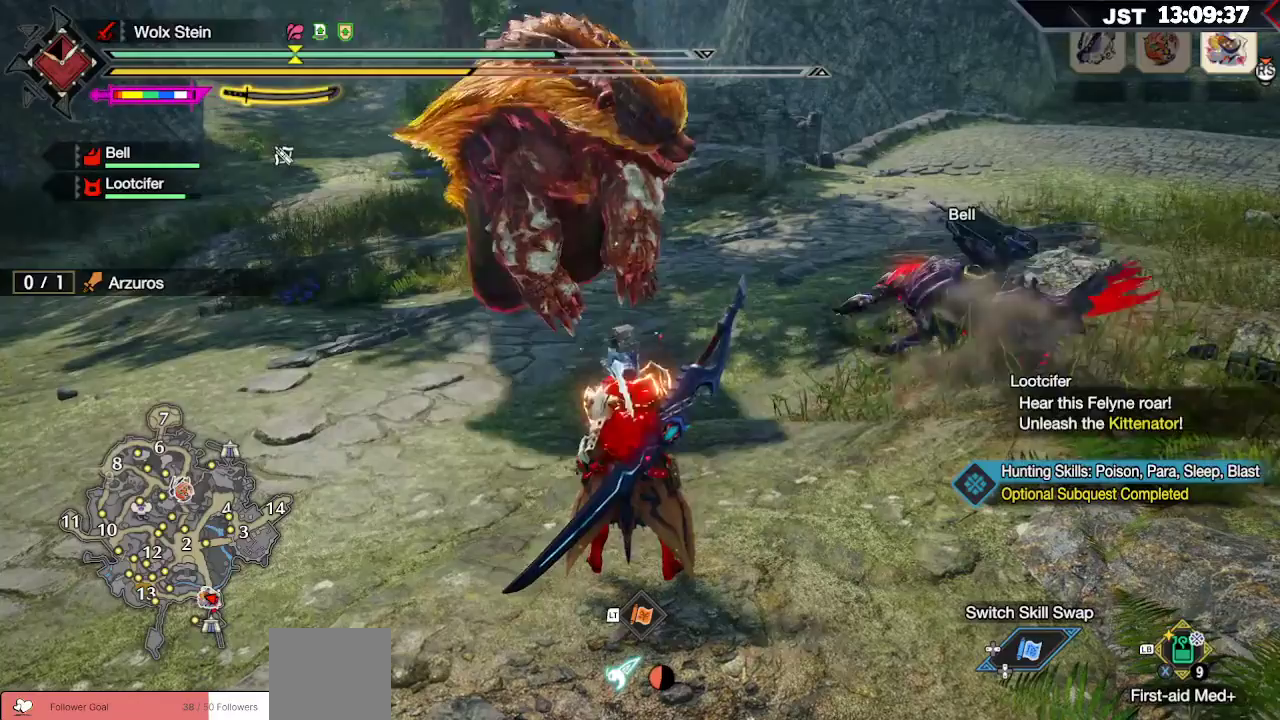
{"buttons": ["L1"], "left_stick": "center", "right_stick": "center", "events": [[417, "L1", "down"]]}
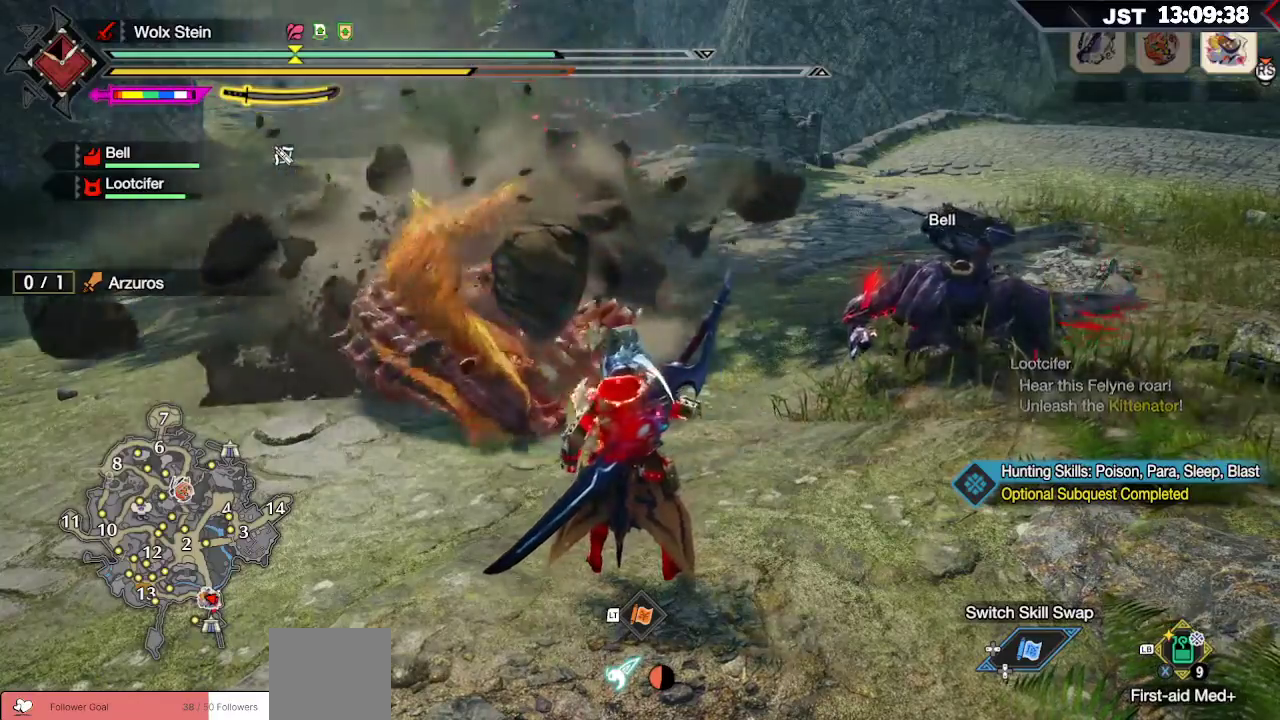
{"buttons": ["X", "L1"], "left_stick": "center", "right_stick": "center", "events": [[100, "X", "down"], [200, "X", "up"], [283, "X", "down"], [367, "X", "up"], [450, "X", "down"]]}
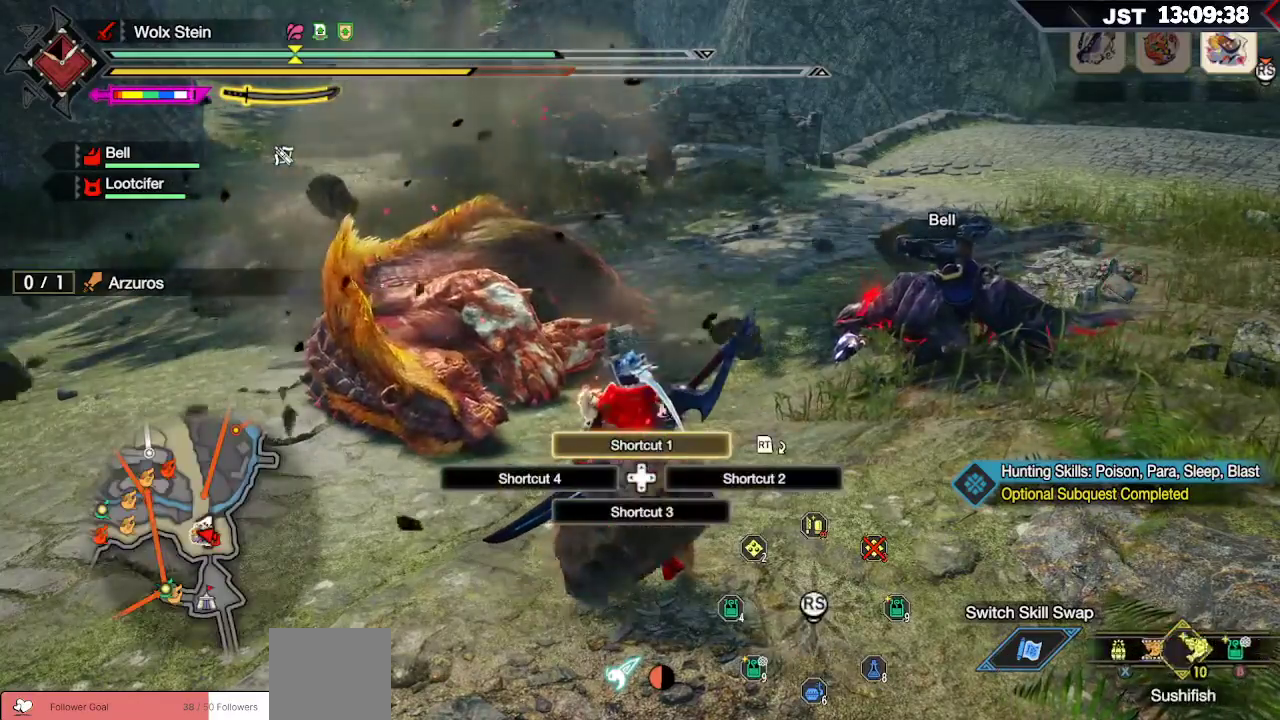
{"buttons": ["L1"], "left_stick": "center", "right_stick": "center", "events": [[17, "X", "up"], [117, "X", "down"], [200, "X", "up"]]}
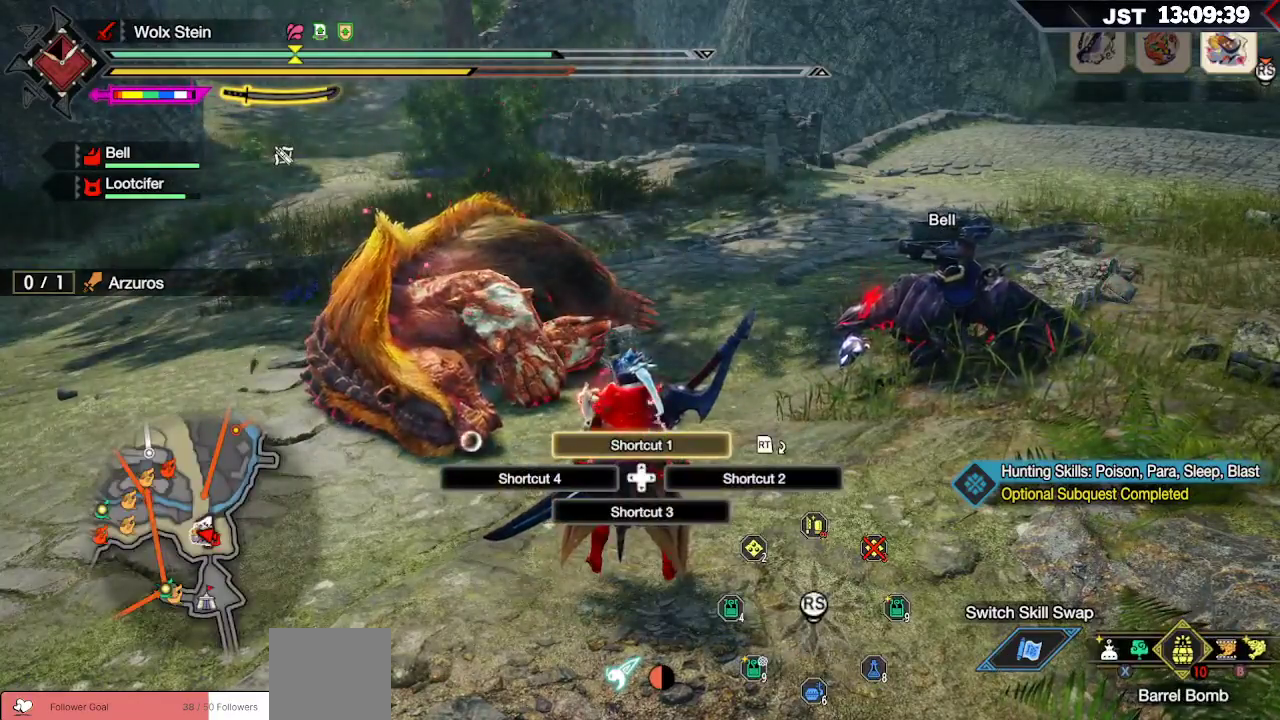
{"buttons": [], "left_stick": "up-right", "right_stick": "center", "events": [[17, "left_stick", "down-right"], [33, "L1", "up"], [150, "right_stick", "down-right"], [400, "right_stick", "center"], [467, "left_stick", "up-right"]]}
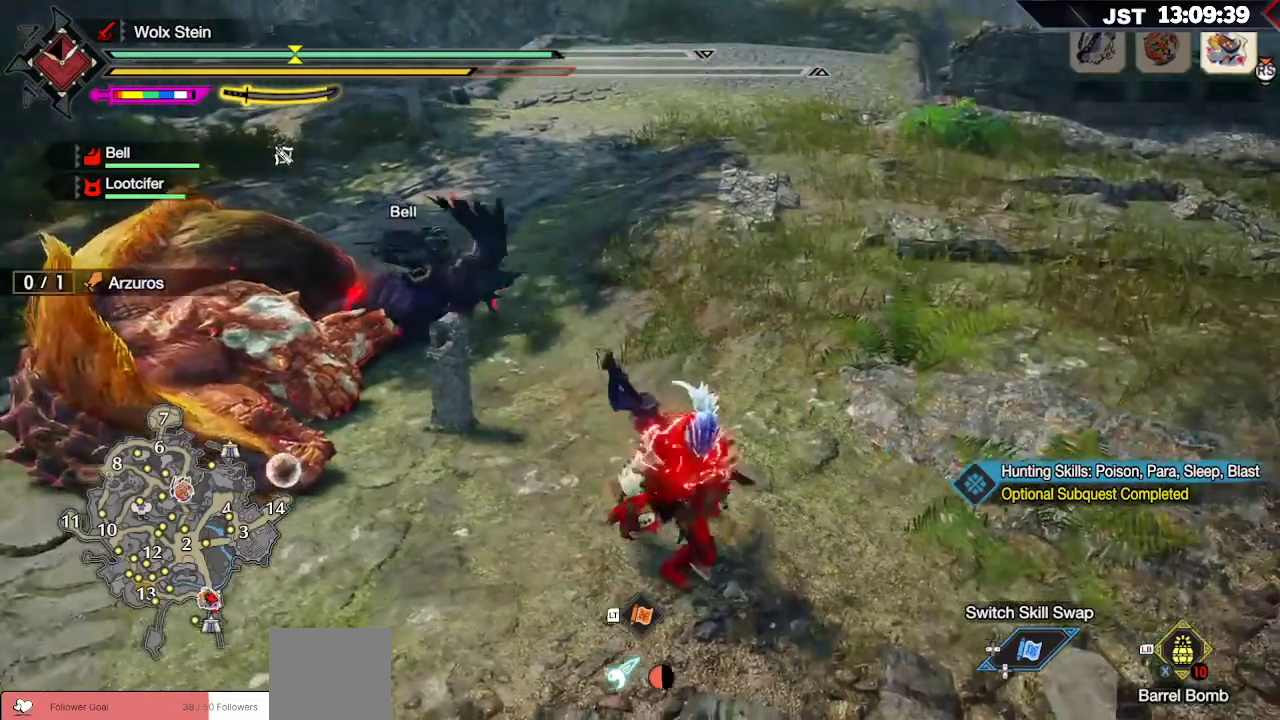
{"buttons": [], "left_stick": "center", "right_stick": "center", "events": [[67, "left_stick", "center"]]}
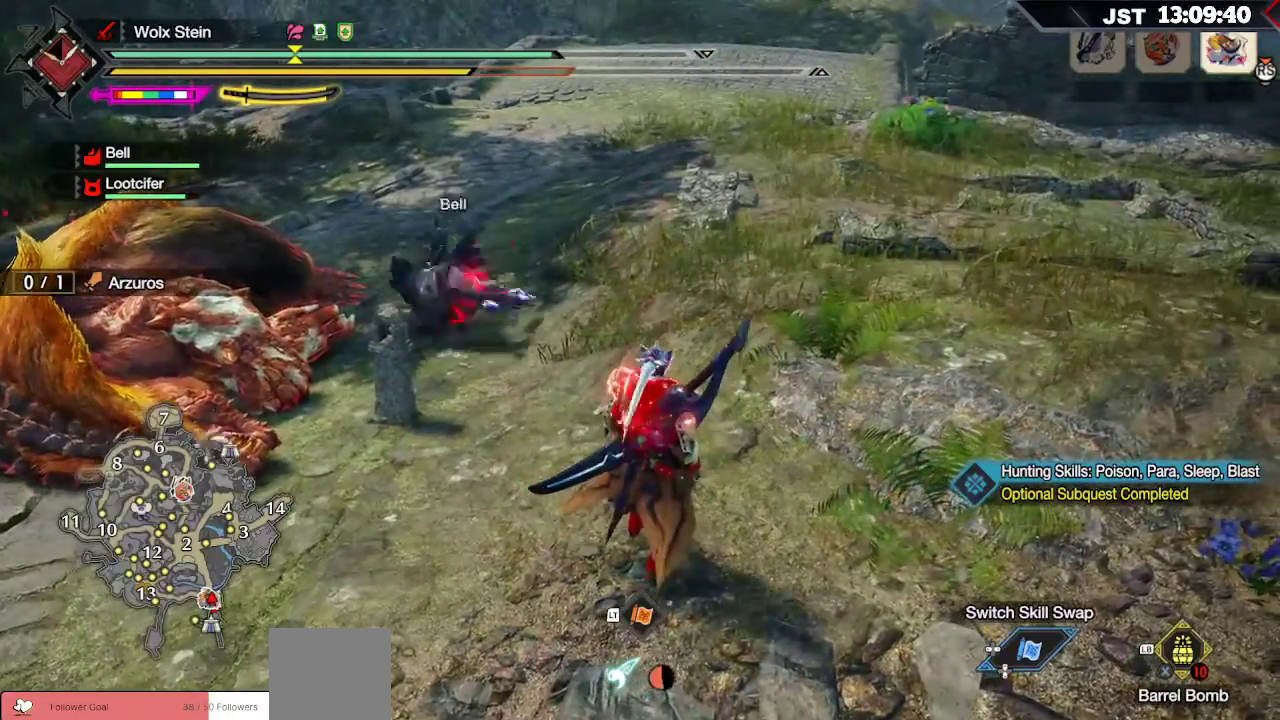
{"buttons": [], "left_stick": "center", "right_stick": "center", "events": [[83, "DPAD_DOWN", "down"], [200, "DPAD_DOWN", "up"]]}
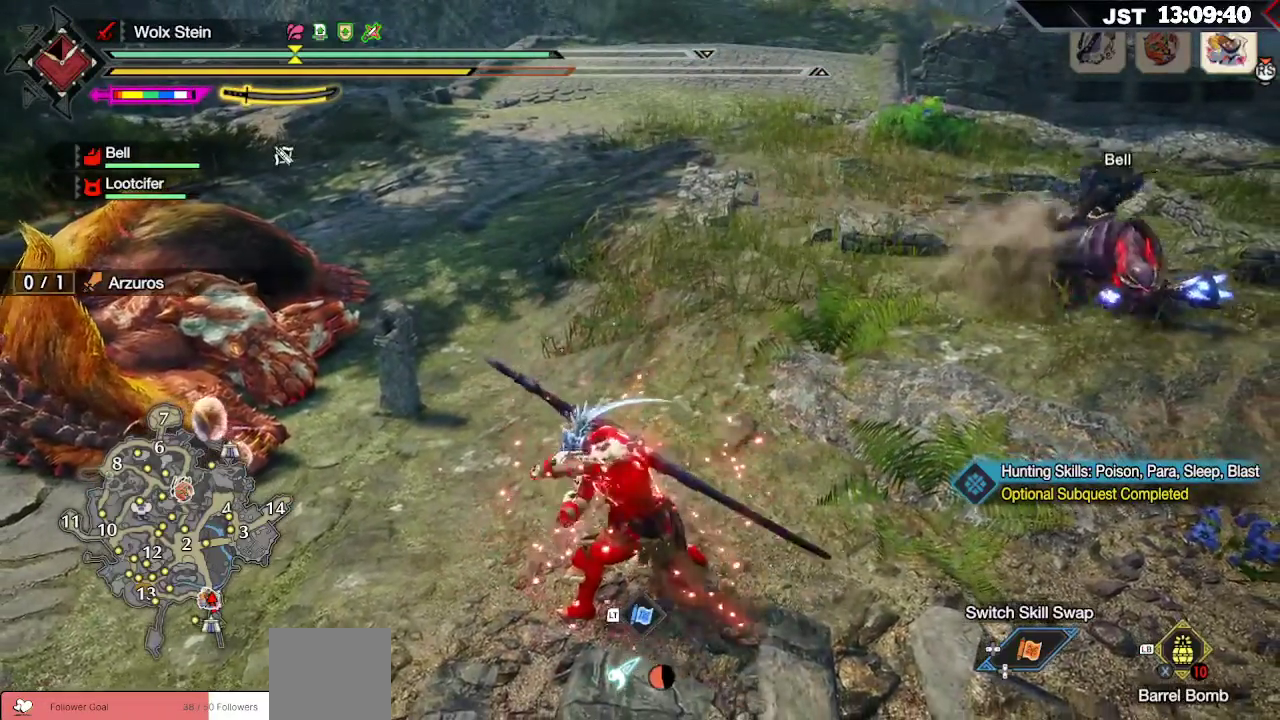
{"buttons": [], "left_stick": "up", "right_stick": "center", "events": [[367, "left_stick", "up"]]}
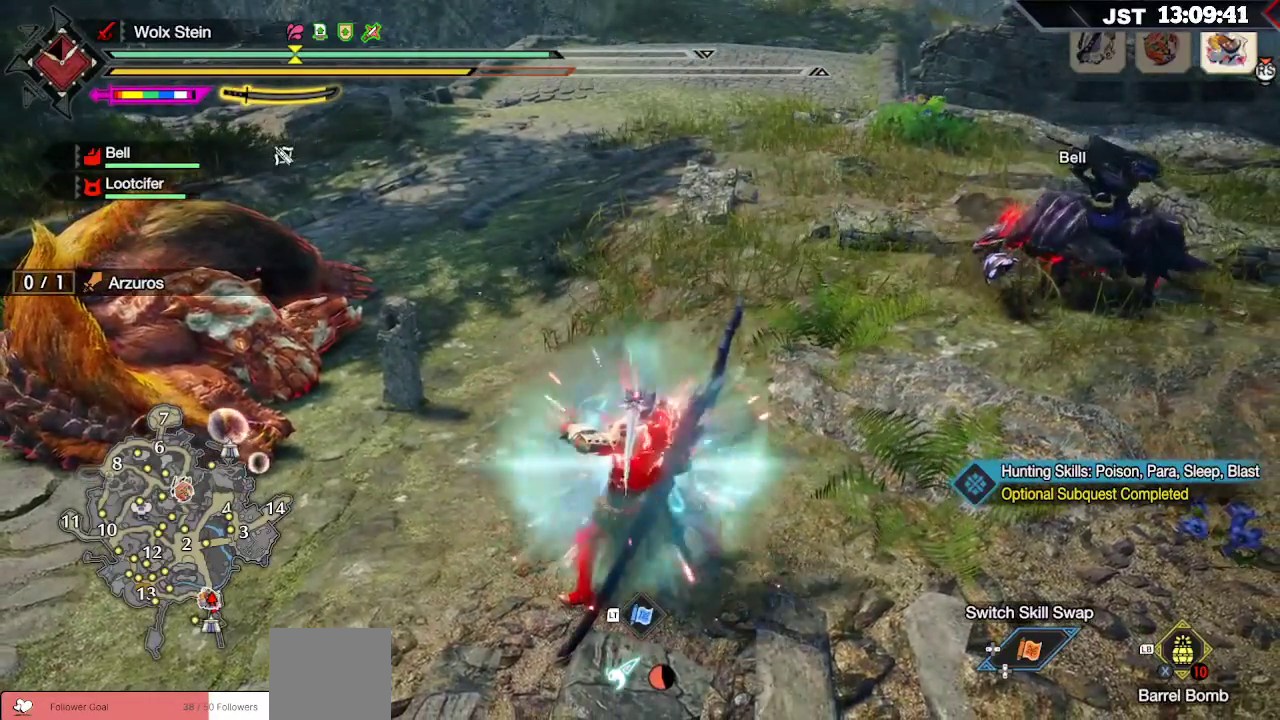
{"buttons": [], "left_stick": "up", "right_stick": "center", "events": [[167, "X", "down"], [250, "X", "up"], [333, "X", "down"], [433, "X", "up"]]}
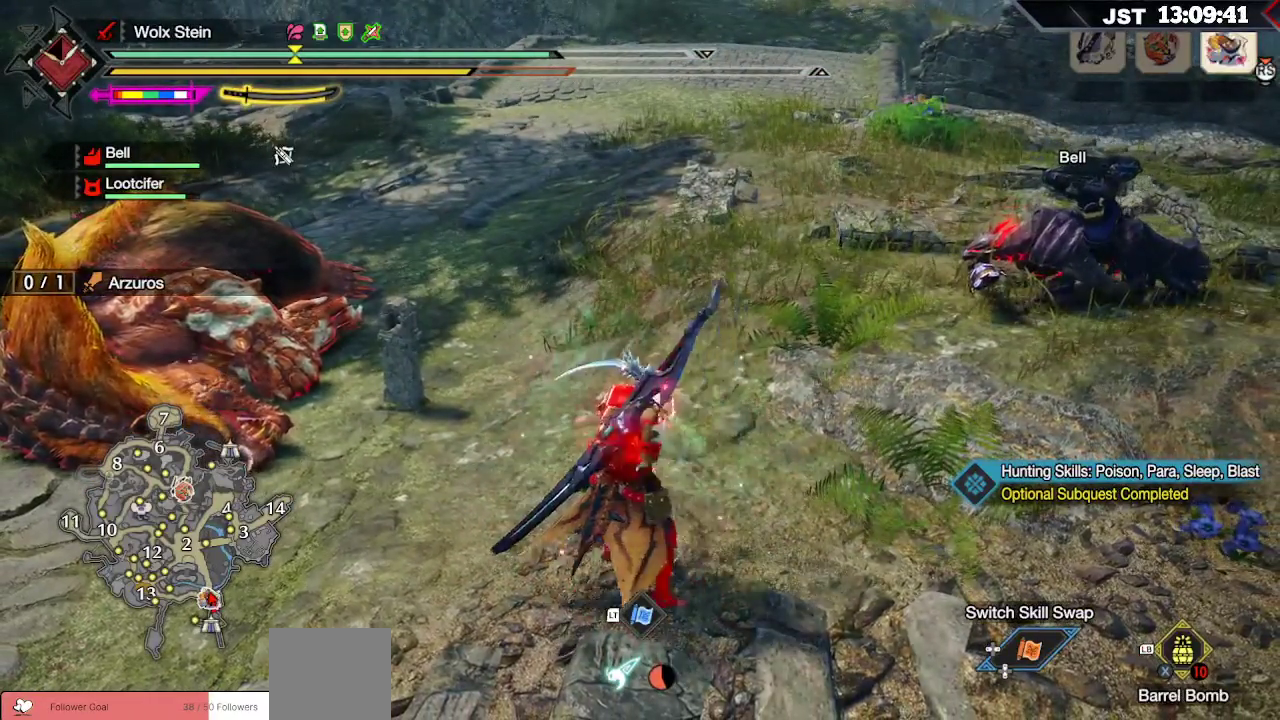
{"buttons": ["R2"], "left_stick": "up", "right_stick": "center", "events": [[83, "X", "down"], [183, "X", "up"], [267, "X", "down"], [350, "X", "up"], [500, "R2", "down"]]}
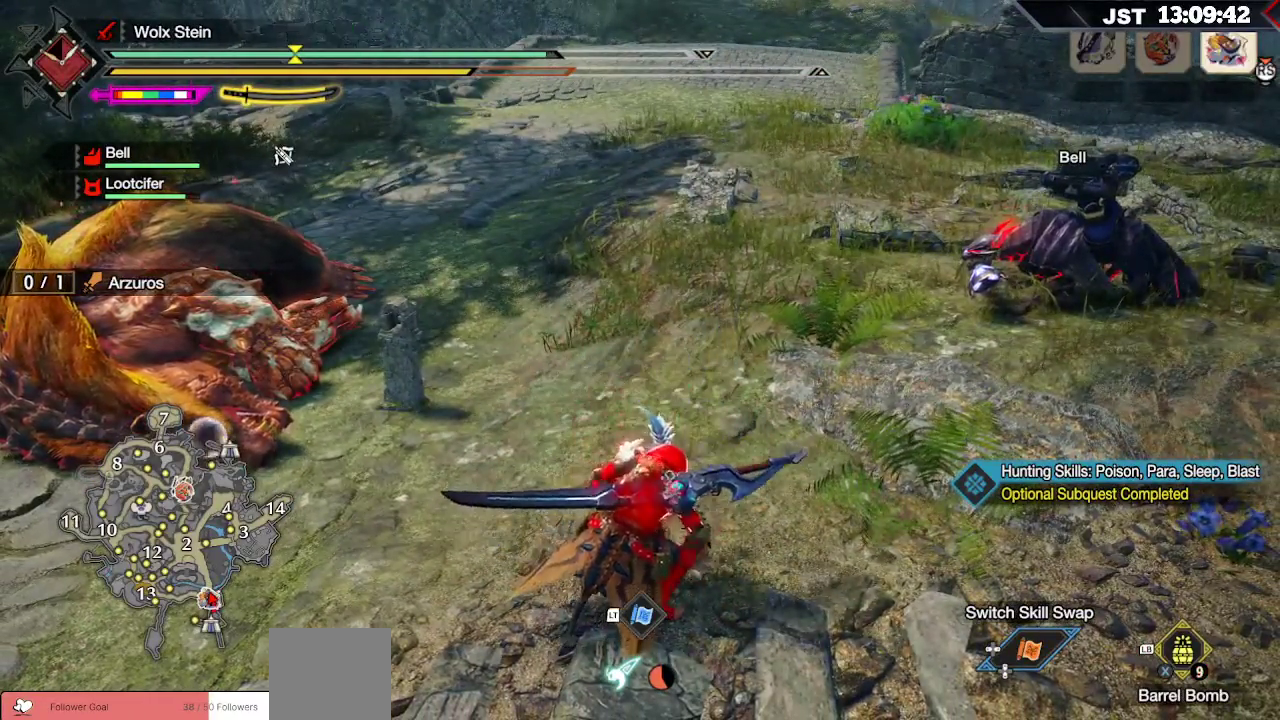
{"buttons": ["R2"], "left_stick": "up", "right_stick": "center", "events": [[83, "R2", "up"], [133, "right_stick", "down-right"], [150, "R2", "down"], [233, "R2", "up"], [283, "R2", "down"], [300, "right_stick", "center"], [400, "R2", "up"], [467, "R2", "down"]]}
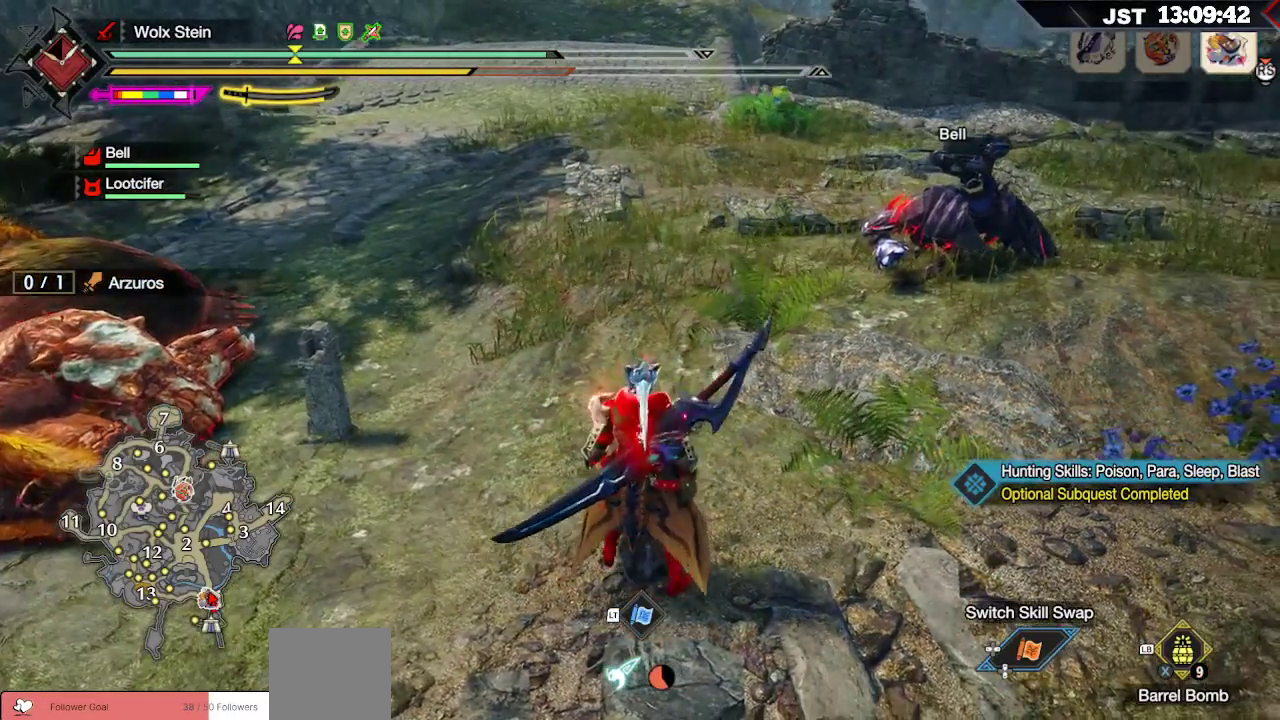
{"buttons": ["R2"], "left_stick": "up", "right_stick": "center", "events": [[50, "R2", "up"], [100, "R2", "down"], [183, "R2", "up"], [250, "R2", "down"], [317, "R2", "up"], [383, "R2", "down"]]}
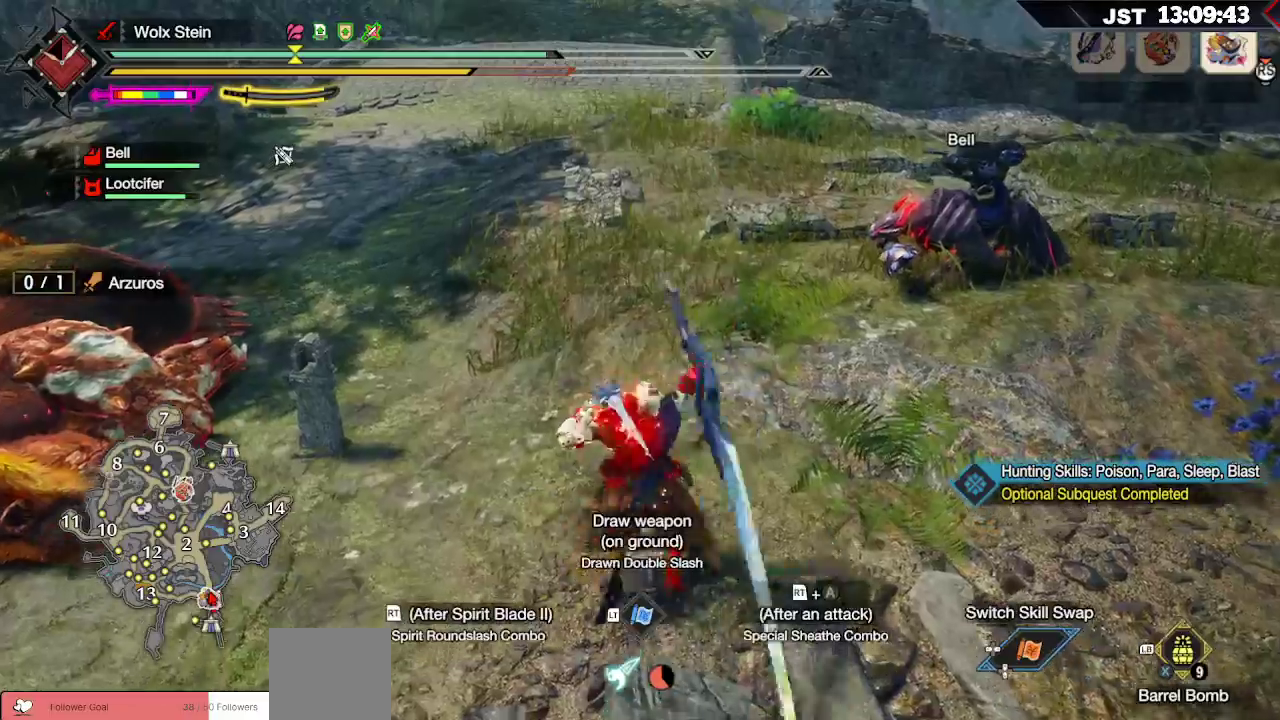
{"buttons": ["A", "R2"], "left_stick": "up", "right_stick": "center", "events": [[50, "A", "down"], [150, "A", "up"], [200, "A", "down"], [300, "A", "up"], [350, "A", "down"], [433, "A", "up"], [483, "A", "down"]]}
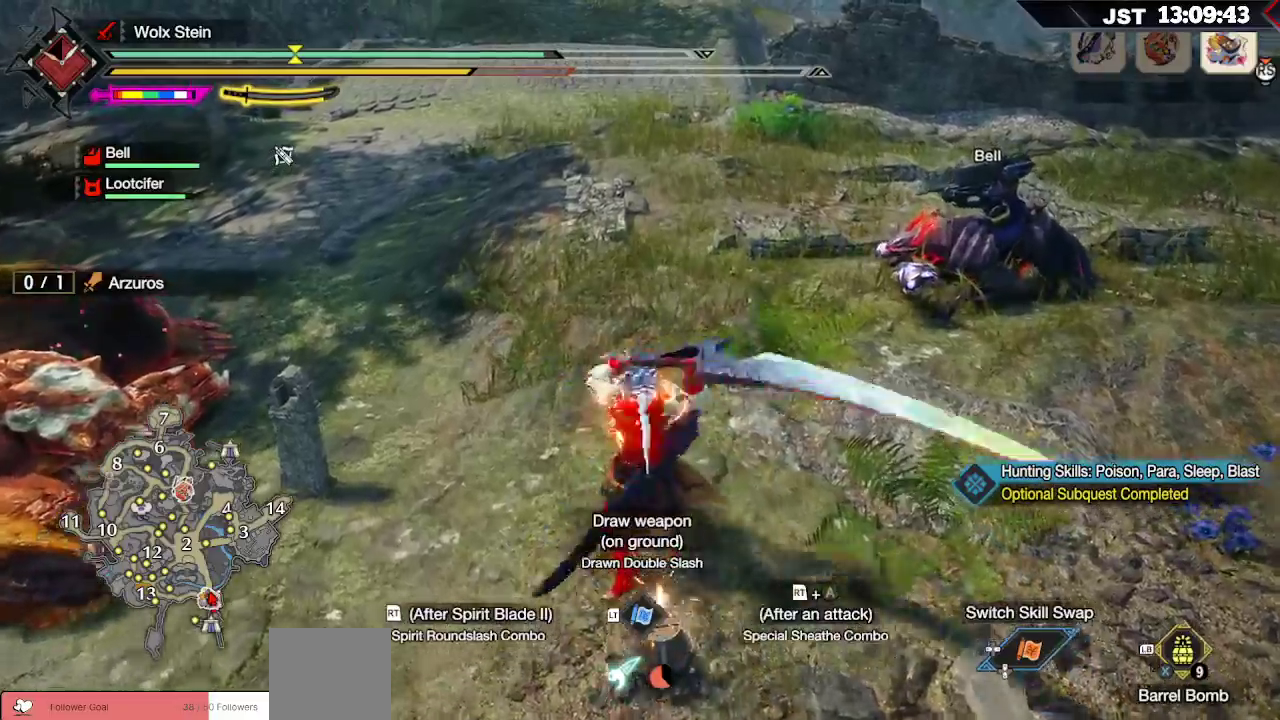
{"buttons": [], "left_stick": "up-left", "right_stick": "center", "events": [[50, "A", "up"], [50, "left_stick", "up-left"], [117, "A", "down"], [167, "A", "up"], [233, "A", "down"], [283, "A", "up"], [367, "A", "down"], [450, "A", "up"], [483, "R2", "up"]]}
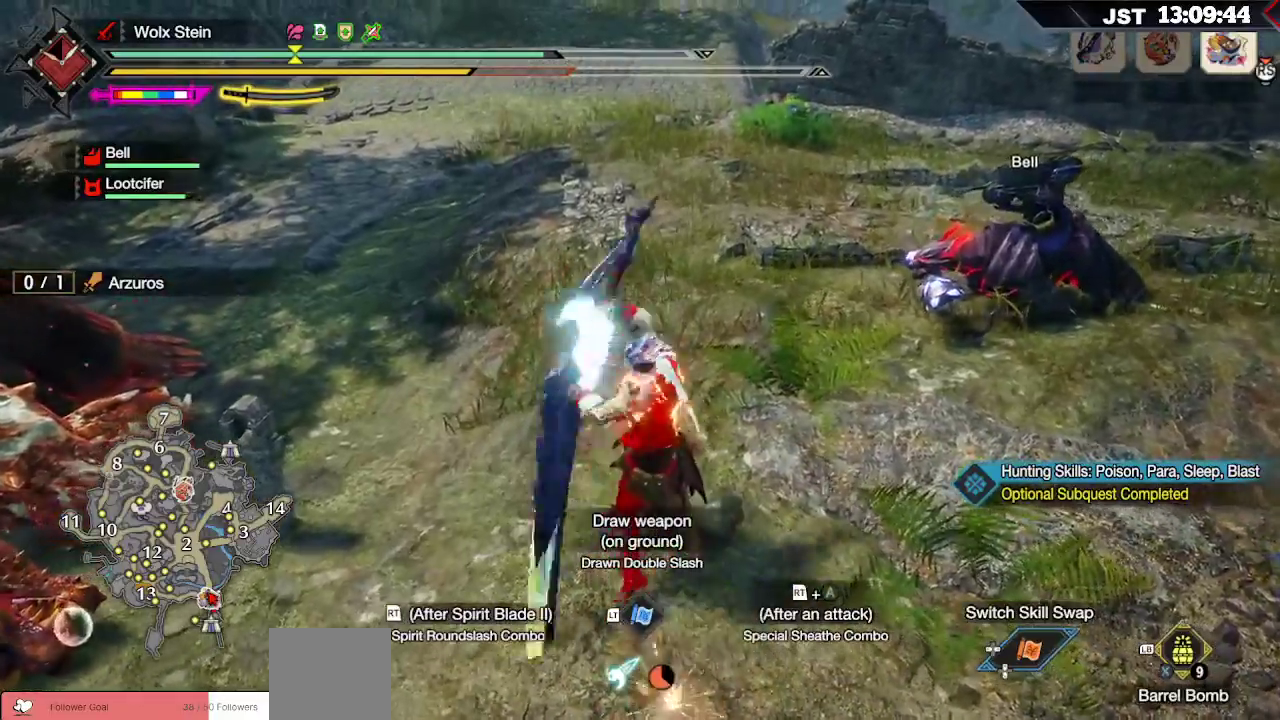
{"buttons": ["R2"], "left_stick": "left", "right_stick": "center", "events": [[50, "R2", "down"], [83, "left_stick", "left"], [150, "R2", "up"], [200, "R2", "down"], [300, "R2", "up"], [333, "R2", "down"]]}
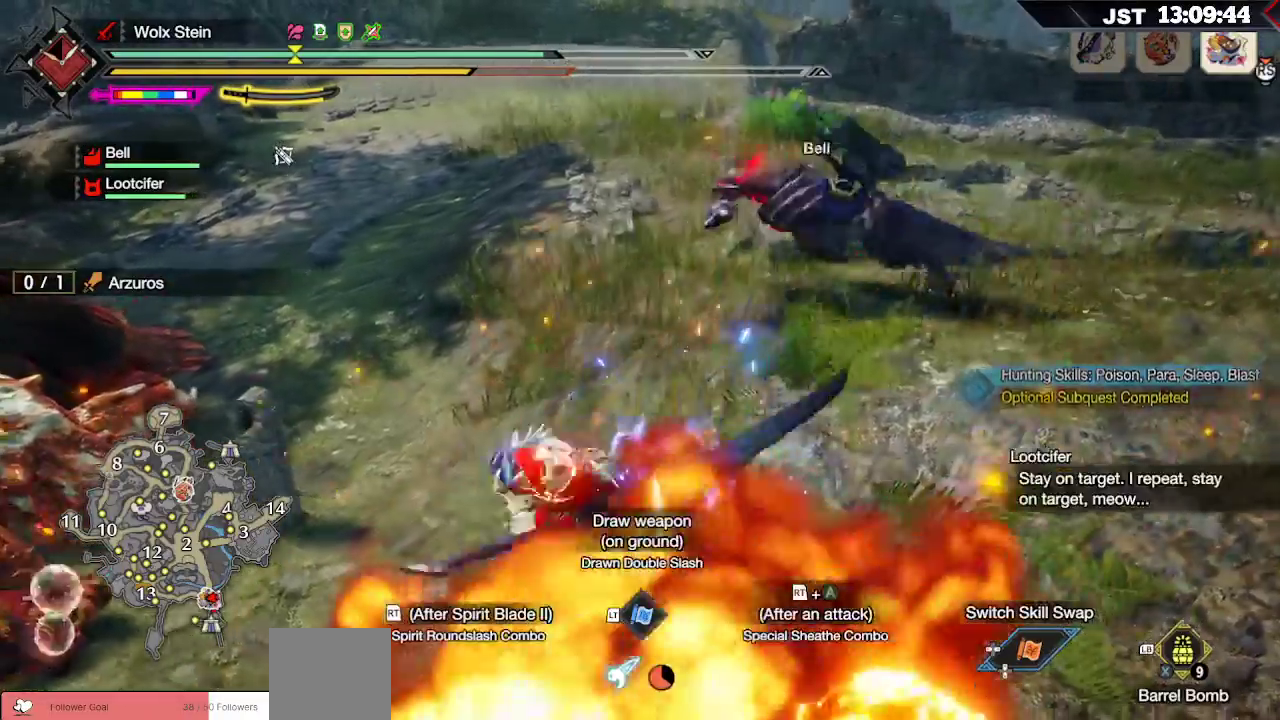
{"buttons": [], "left_stick": "center", "right_stick": "right", "events": [[17, "R2", "up"], [50, "R2", "down"], [283, "left_stick", "up-left"], [383, "R2", "up"], [433, "left_stick", "center"], [467, "right_stick", "right"]]}
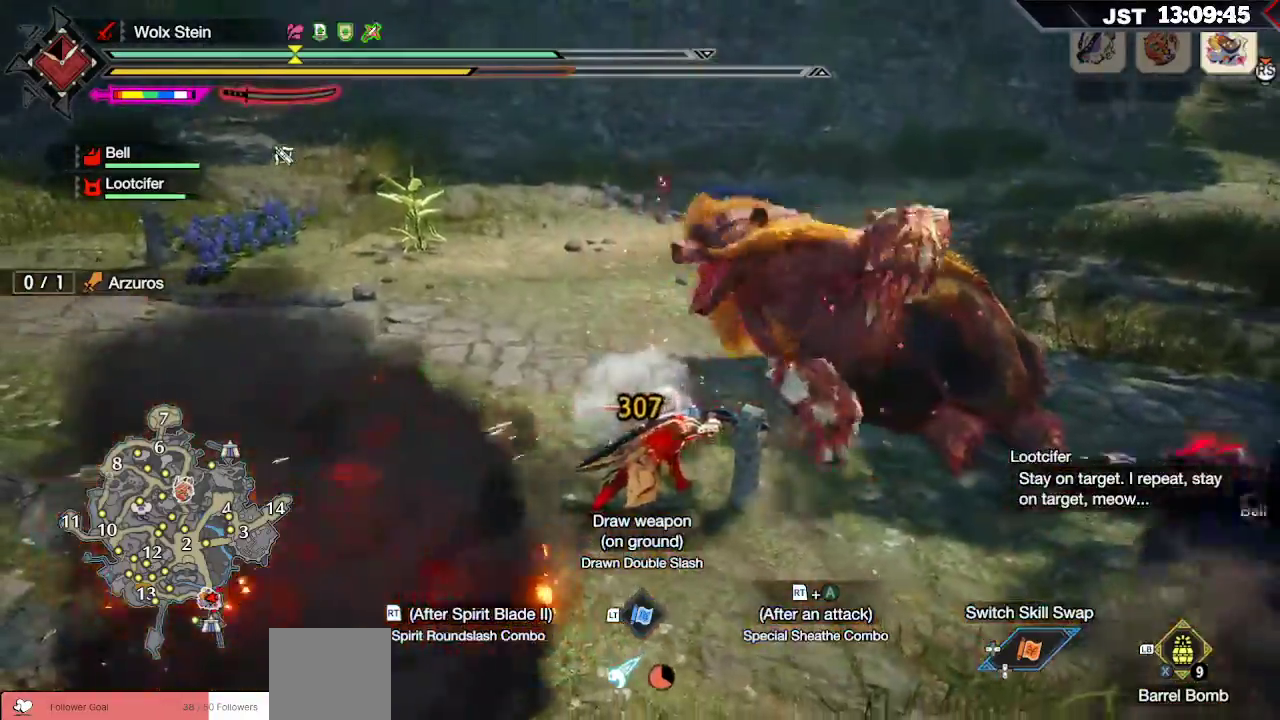
{"buttons": [], "left_stick": "center", "right_stick": "center", "events": [[100, "right_stick", "center"]]}
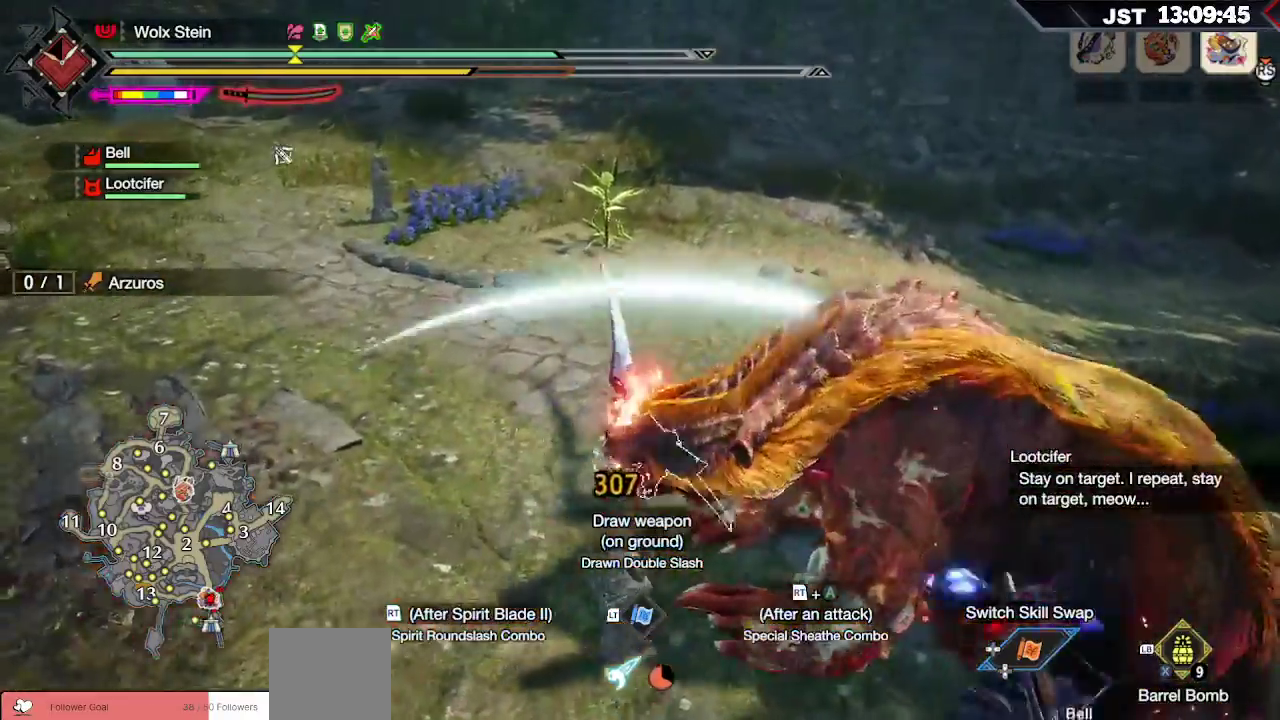
{"buttons": ["DPAD_DOWN"], "left_stick": "center", "right_stick": "left", "events": [[50, "right_stick", "left"], [417, "DPAD_DOWN", "down"]]}
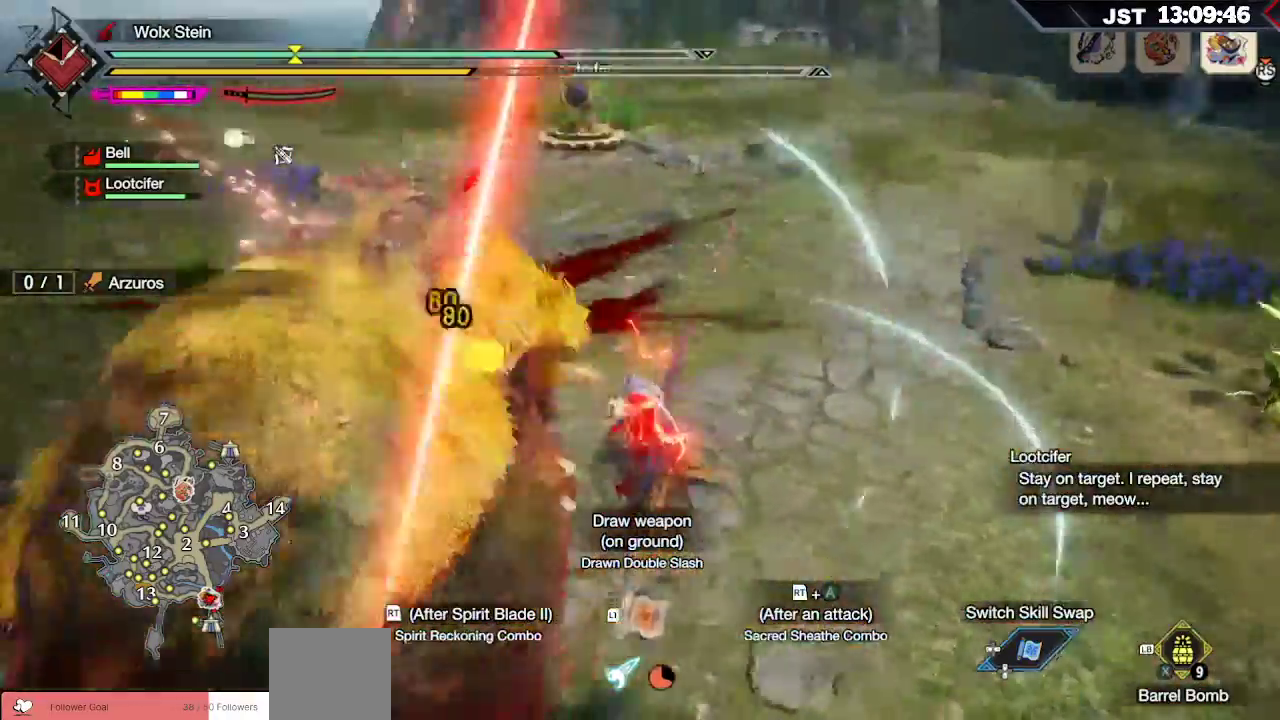
{"buttons": [], "left_stick": "center", "right_stick": "center", "events": [[67, "DPAD_DOWN", "up"], [100, "right_stick", "center"]]}
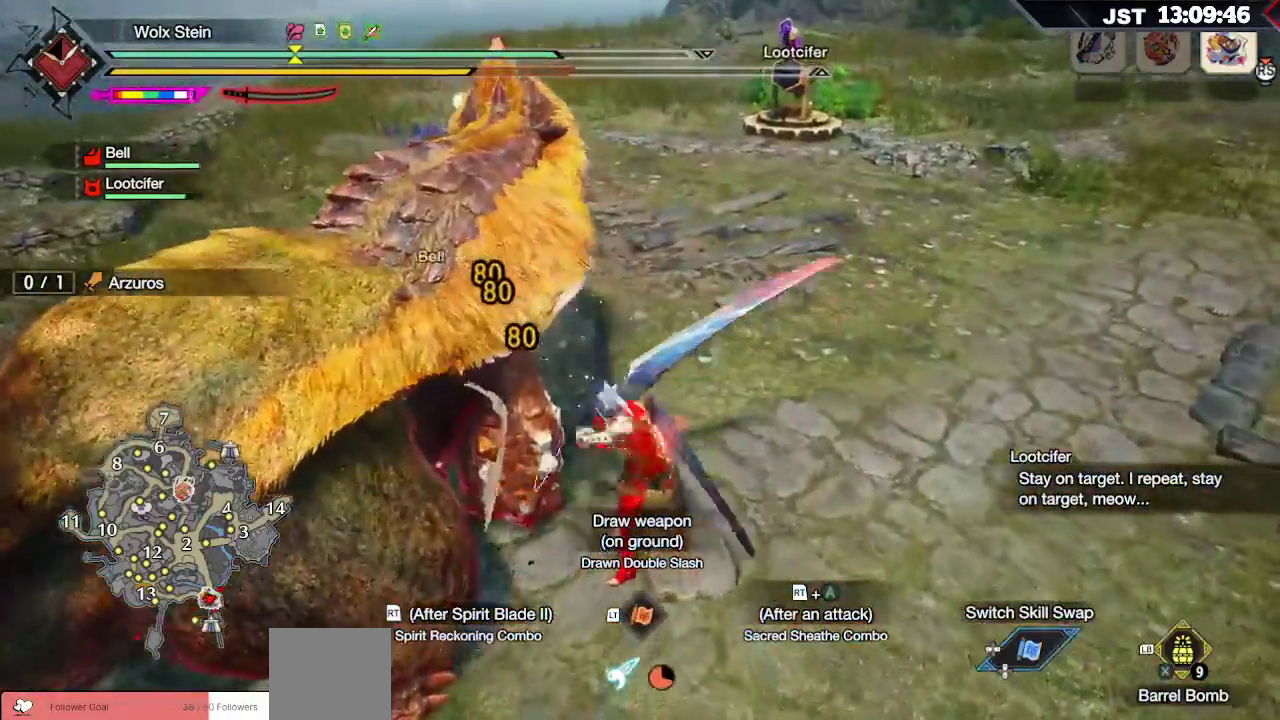
{"buttons": [], "left_stick": "up", "right_stick": "center", "events": [[83, "left_stick", "left"], [183, "left_stick", "up"], [417, "A", "down"], [500, "A", "up"]]}